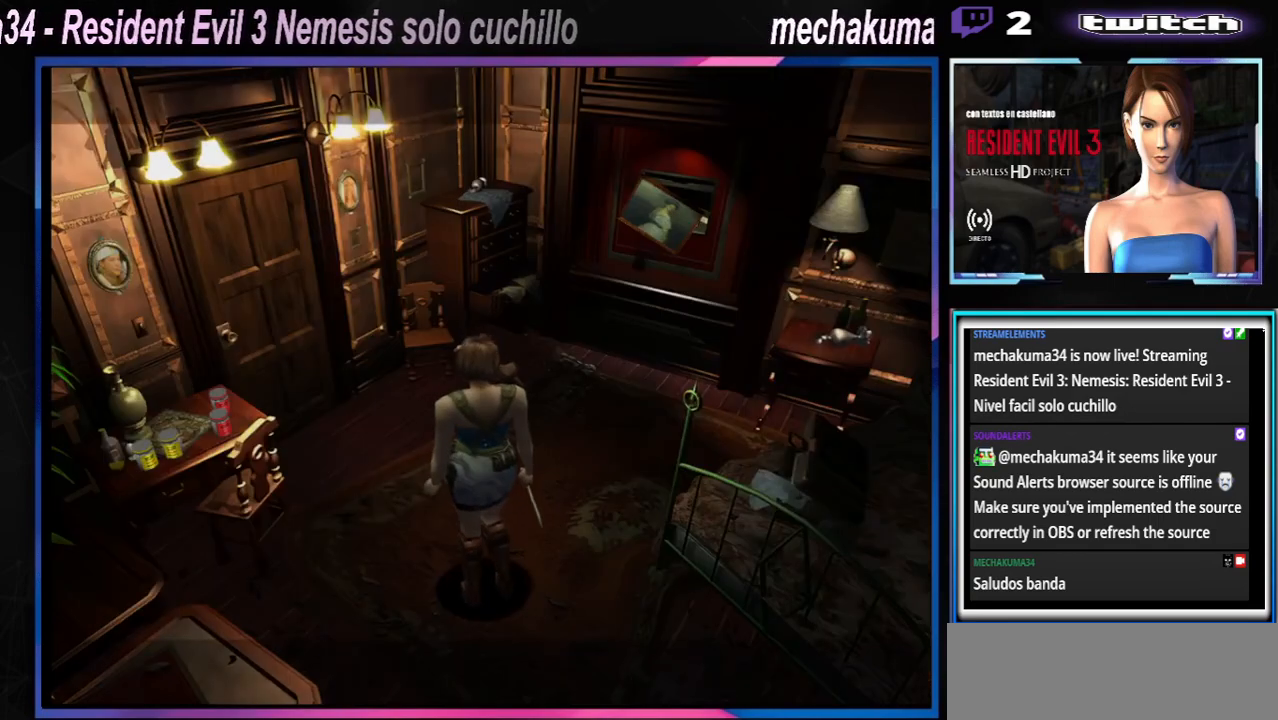
Gameplay with a controller (Xbox layout); each line is a JSON object with the inputs held at the frame after it. "events" lists button and stick changes between this image and that frame as [ms after this image, input, new state], when the widget could be followed in between. Not read: L3 R3 right_stick.
{"buttons": [], "left_stick": "center", "events": [[233, "X", "up"], [300, "left_stick", "center"]]}
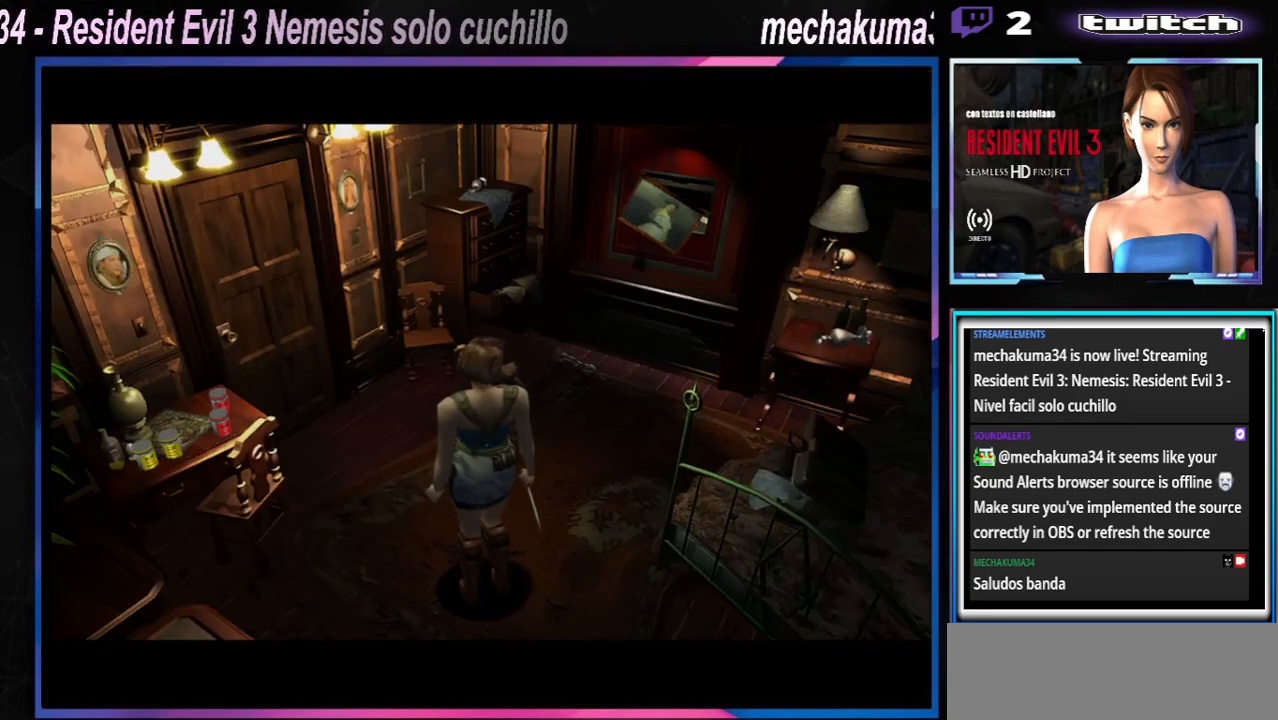
{"buttons": [], "left_stick": "right", "events": [[367, "left_stick", "right"], [467, "B", "down"], [500, "B", "up"]]}
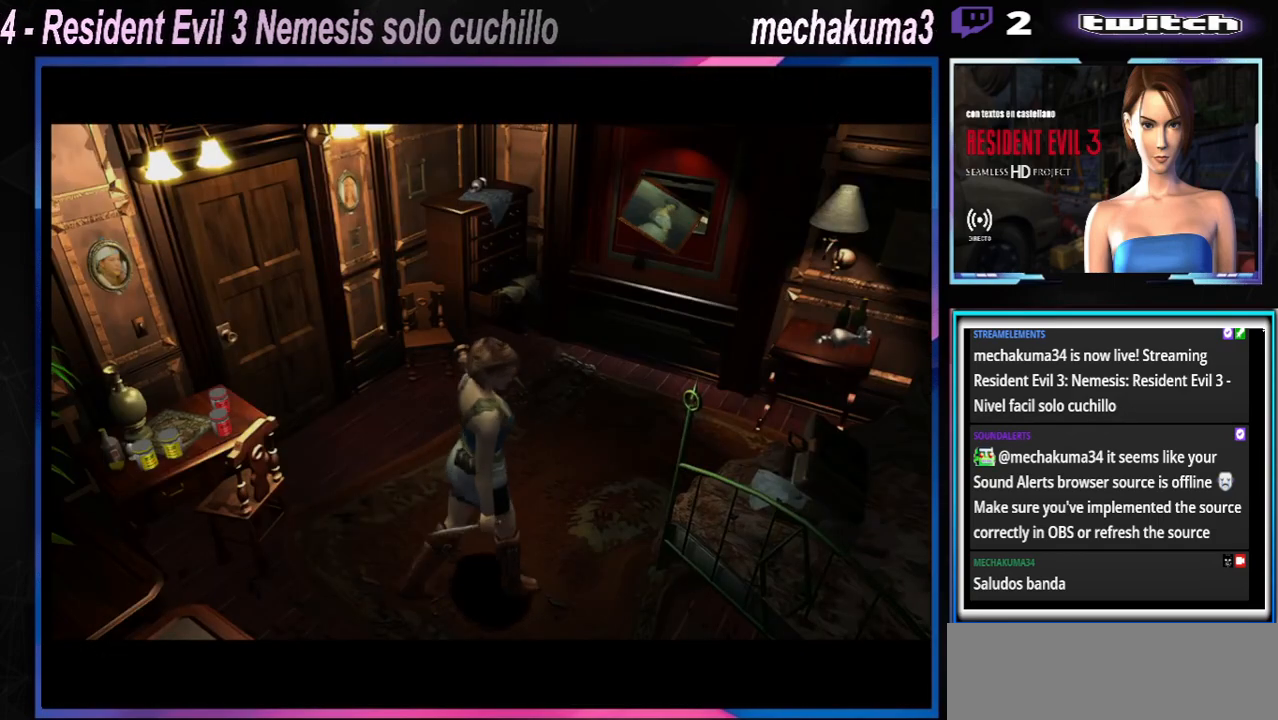
{"buttons": [], "left_stick": "right", "events": []}
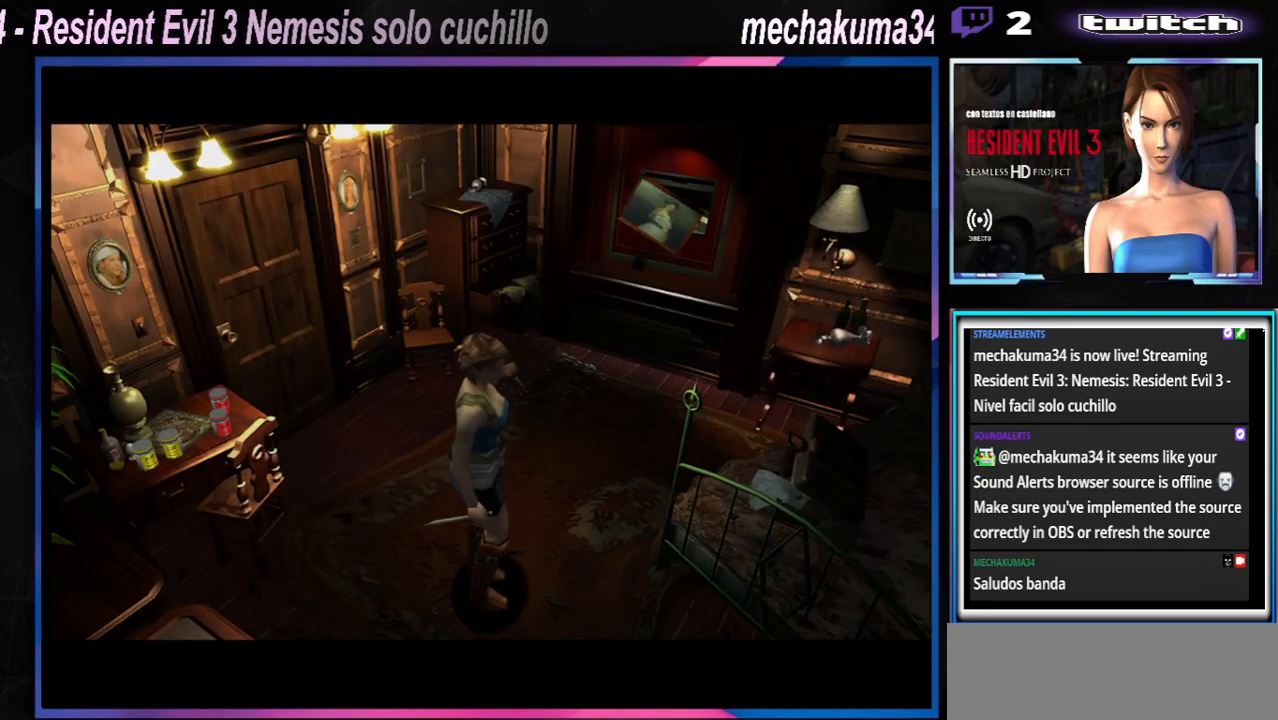
{"buttons": [], "left_stick": "right", "events": []}
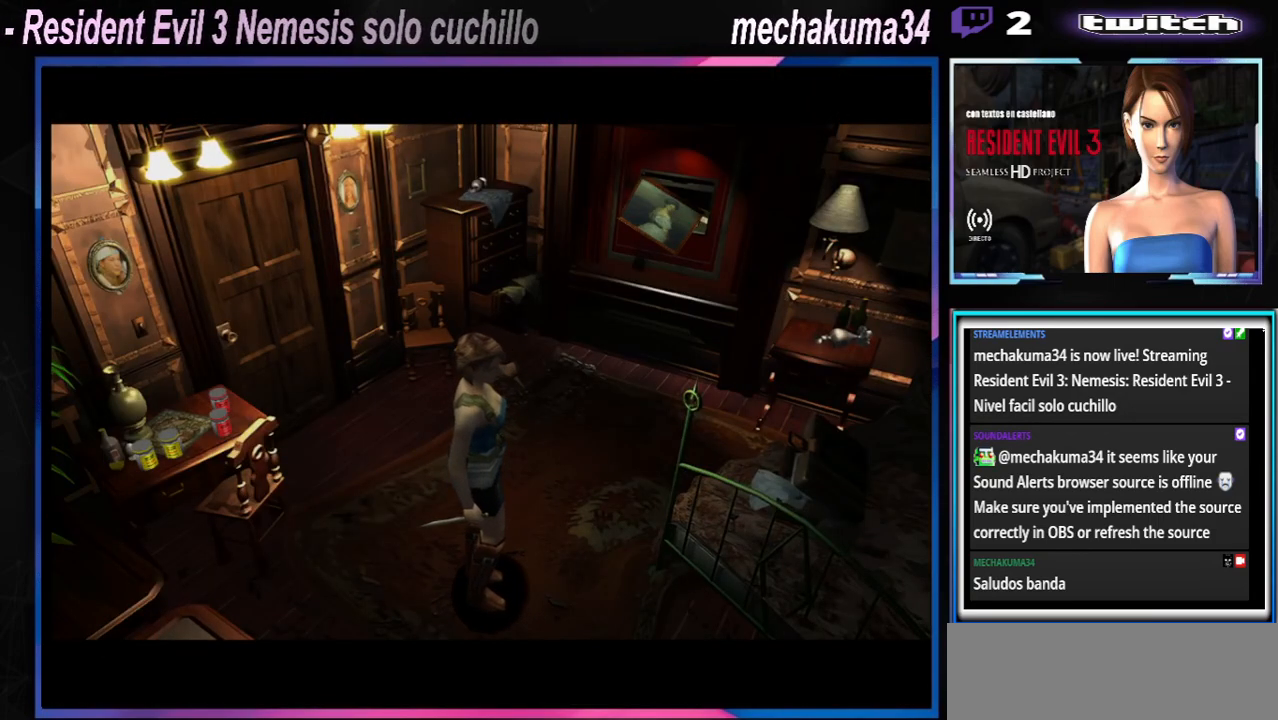
{"buttons": [], "left_stick": "right", "events": []}
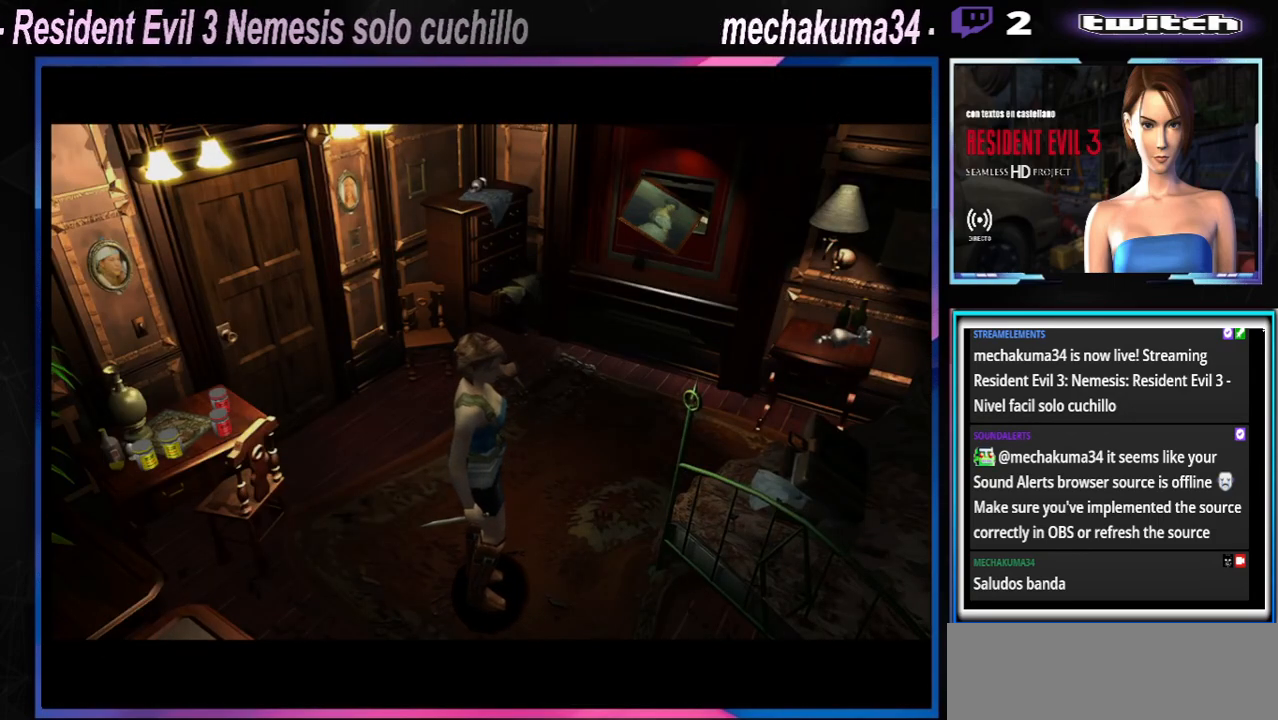
{"buttons": [], "left_stick": "right", "events": []}
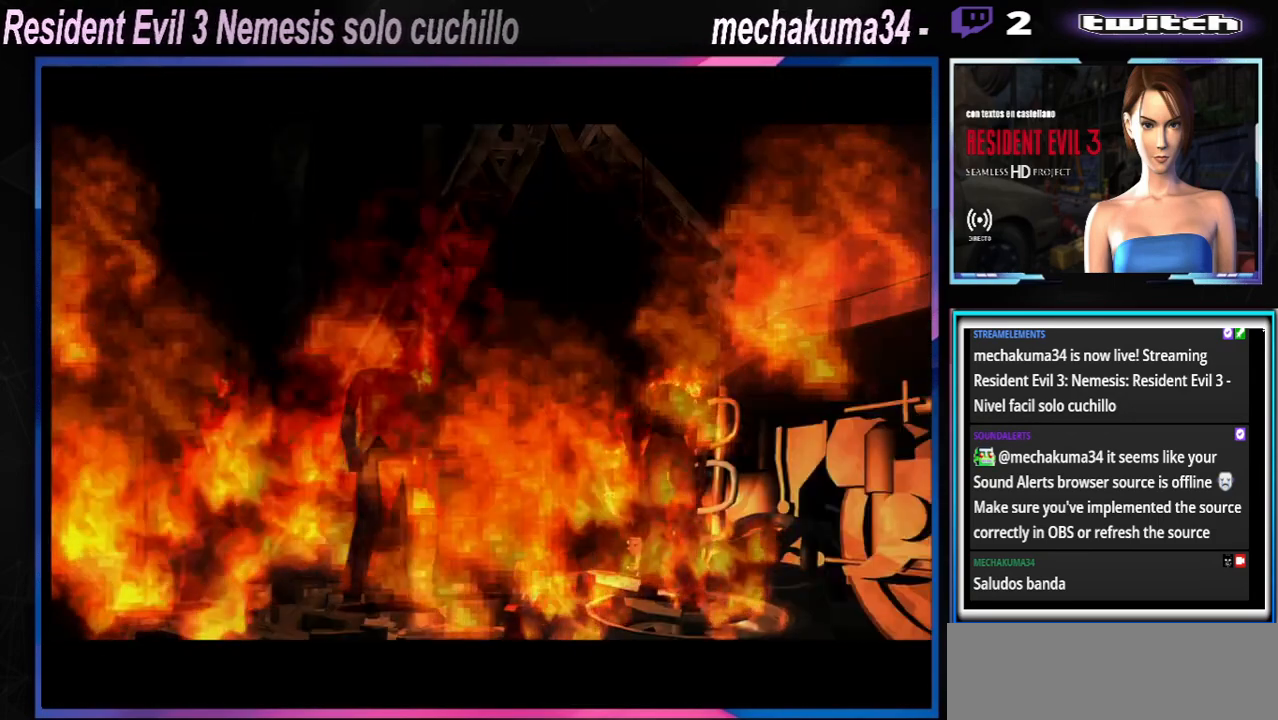
{"buttons": [], "left_stick": "right", "events": []}
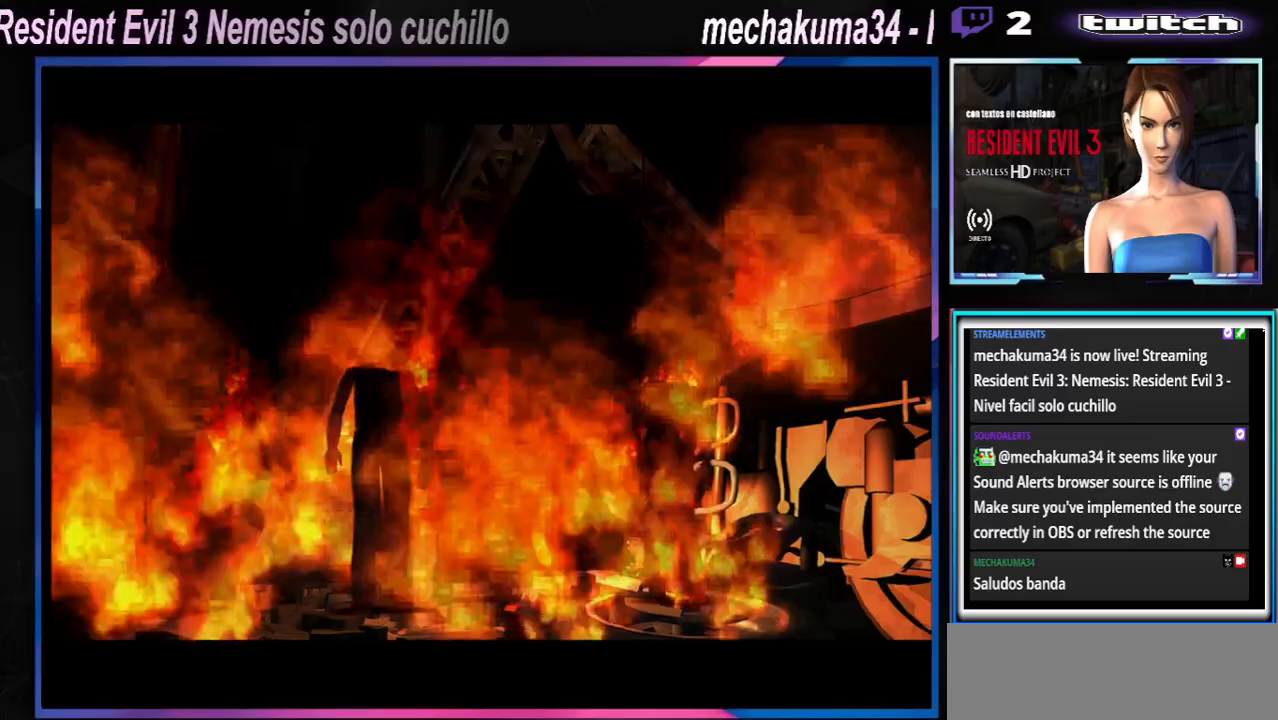
{"buttons": [], "left_stick": "right", "events": []}
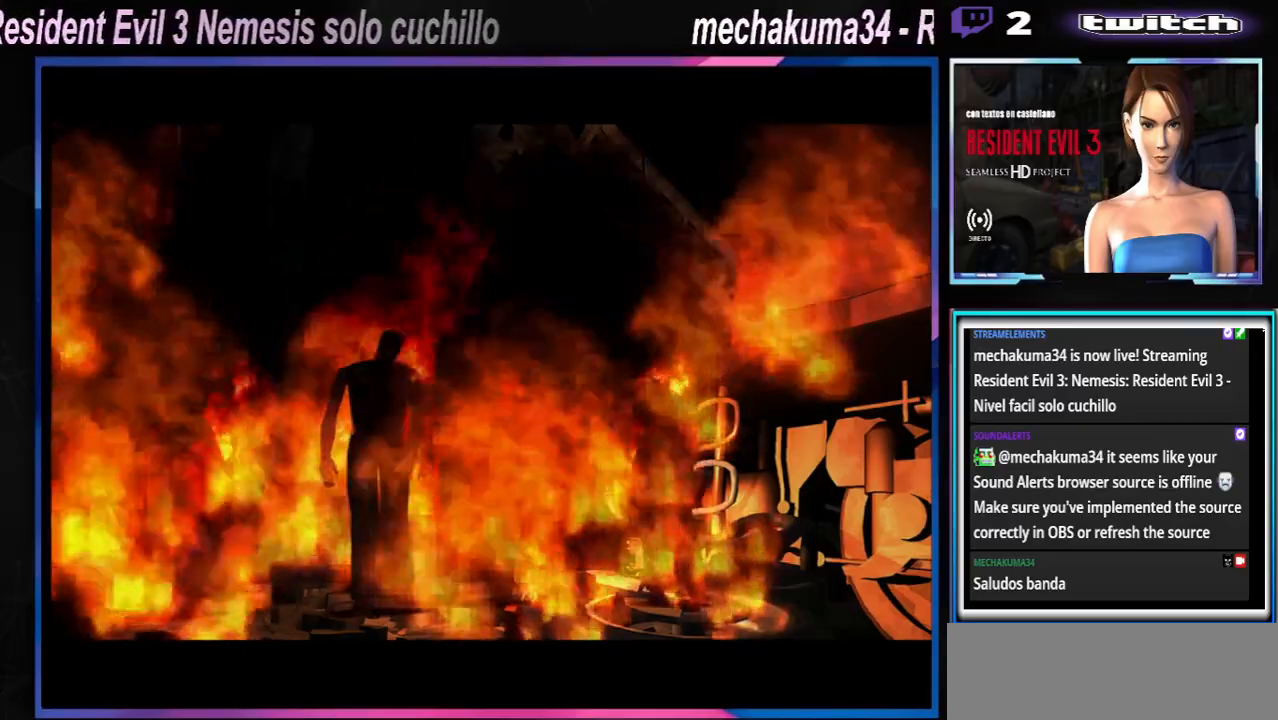
{"buttons": [], "left_stick": "center", "events": [[500, "left_stick", "center"]]}
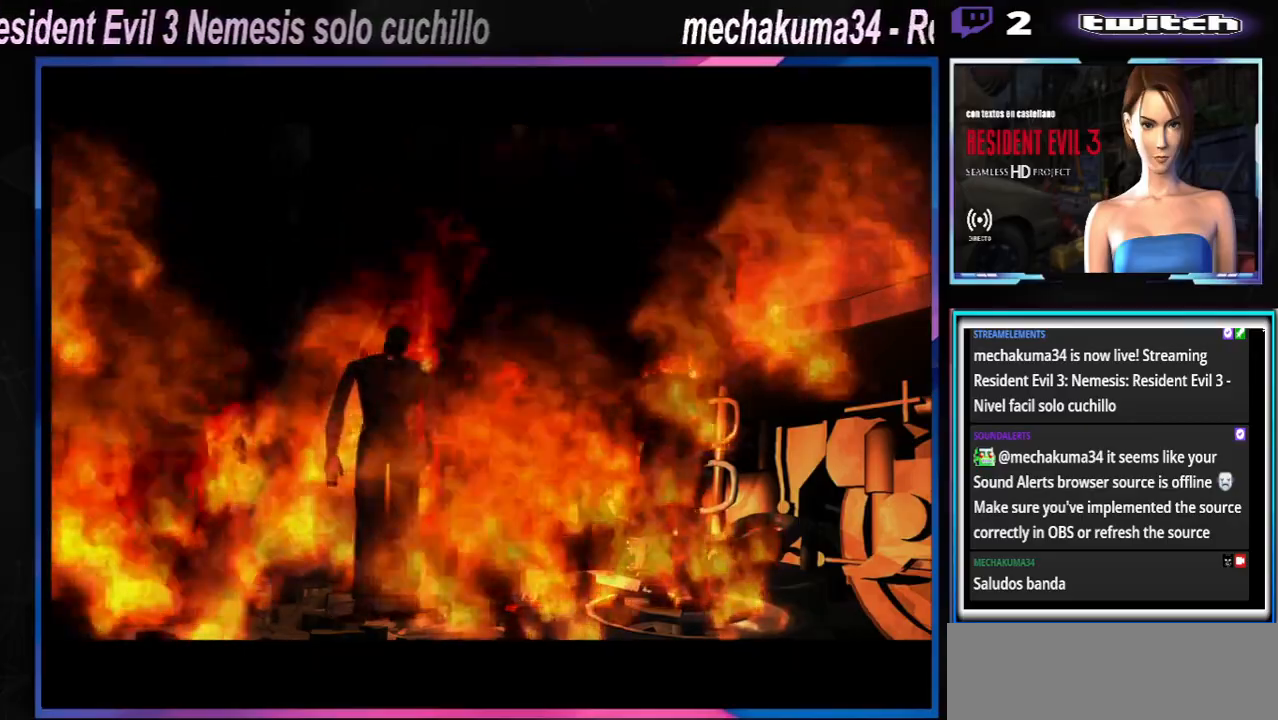
{"buttons": [], "left_stick": "center", "events": [[167, "left_stick", "up-right"], [267, "left_stick", "center"]]}
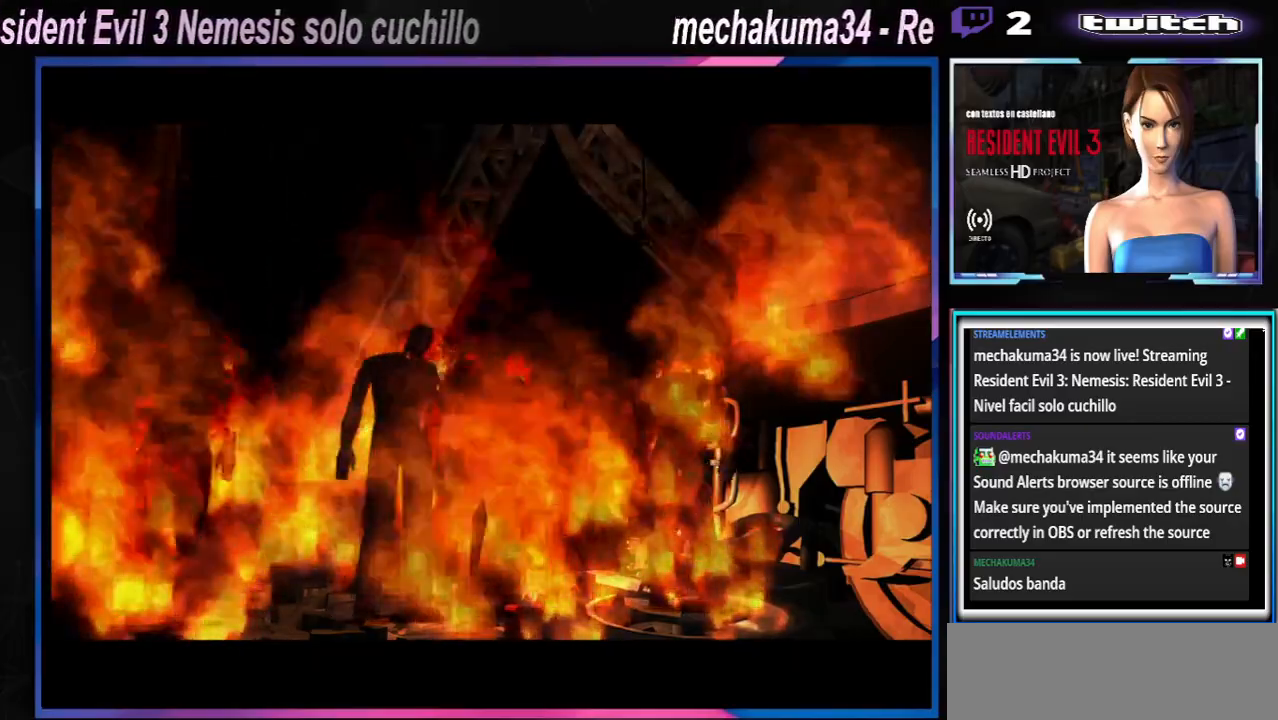
{"buttons": [], "left_stick": "center", "events": []}
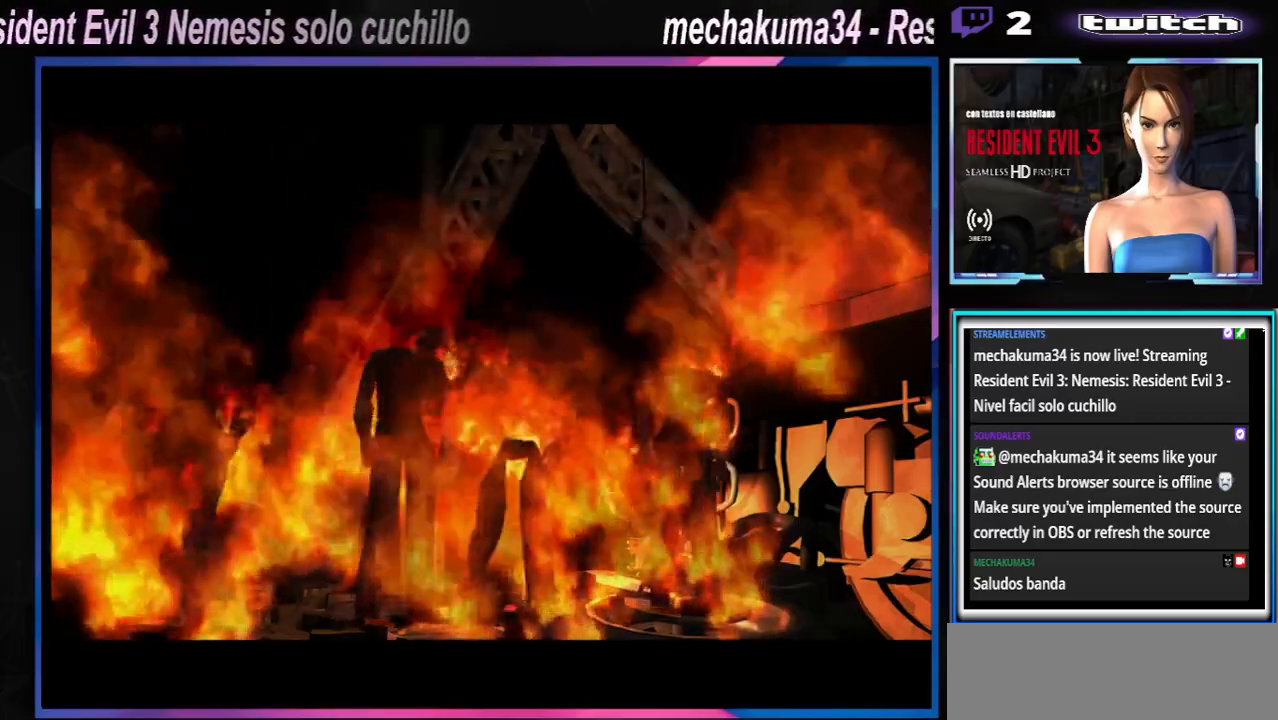
{"buttons": [], "left_stick": "center", "events": []}
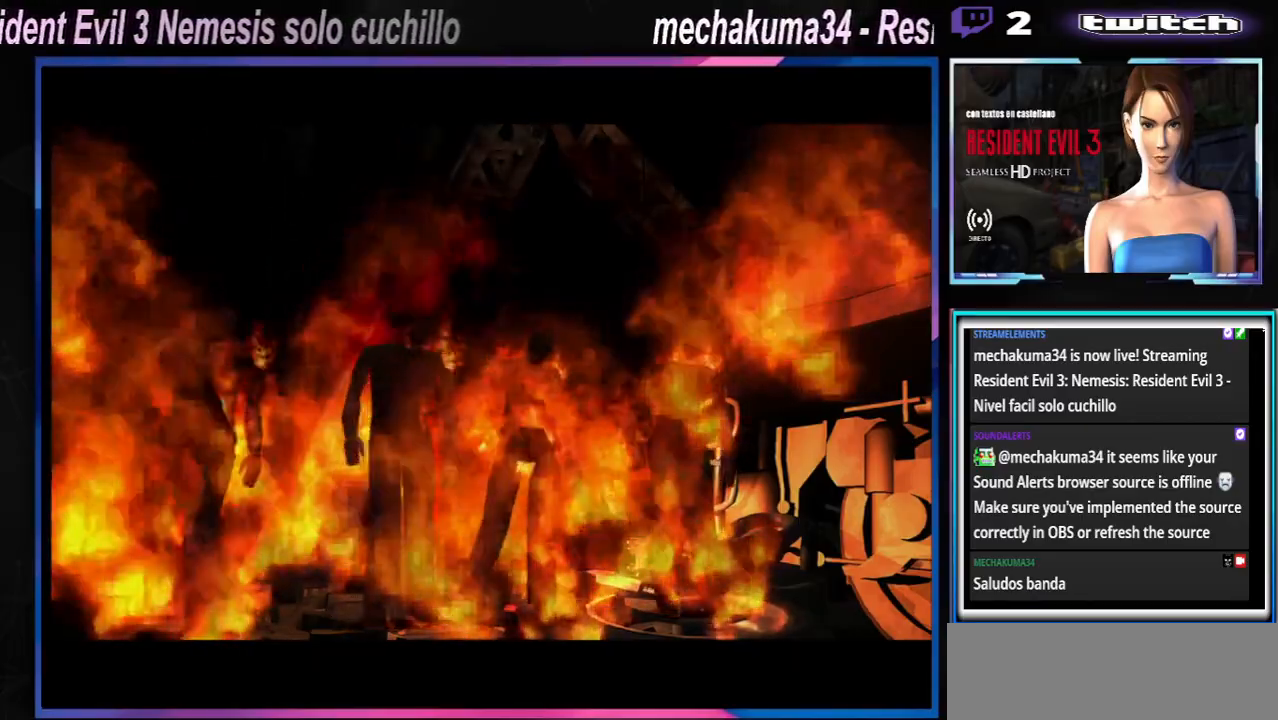
{"buttons": [], "left_stick": "up", "events": [[233, "left_stick", "up"]]}
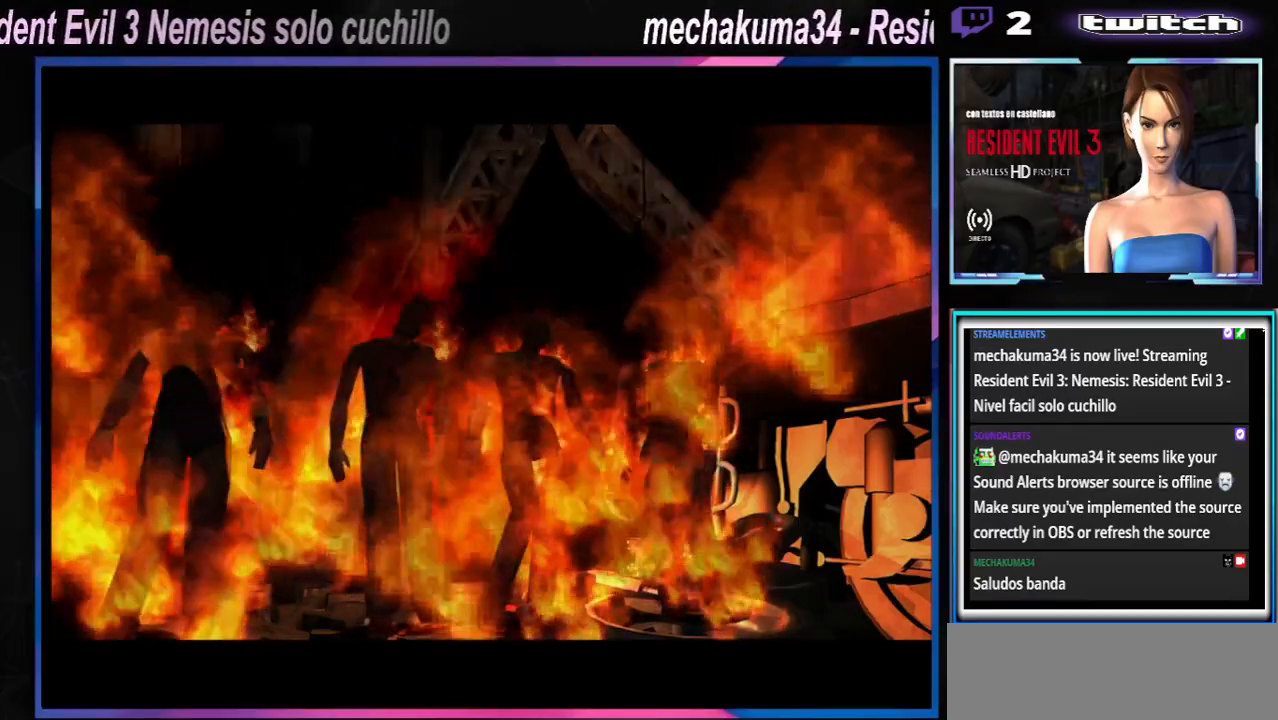
{"buttons": ["X"], "left_stick": "up", "events": [[500, "X", "down"]]}
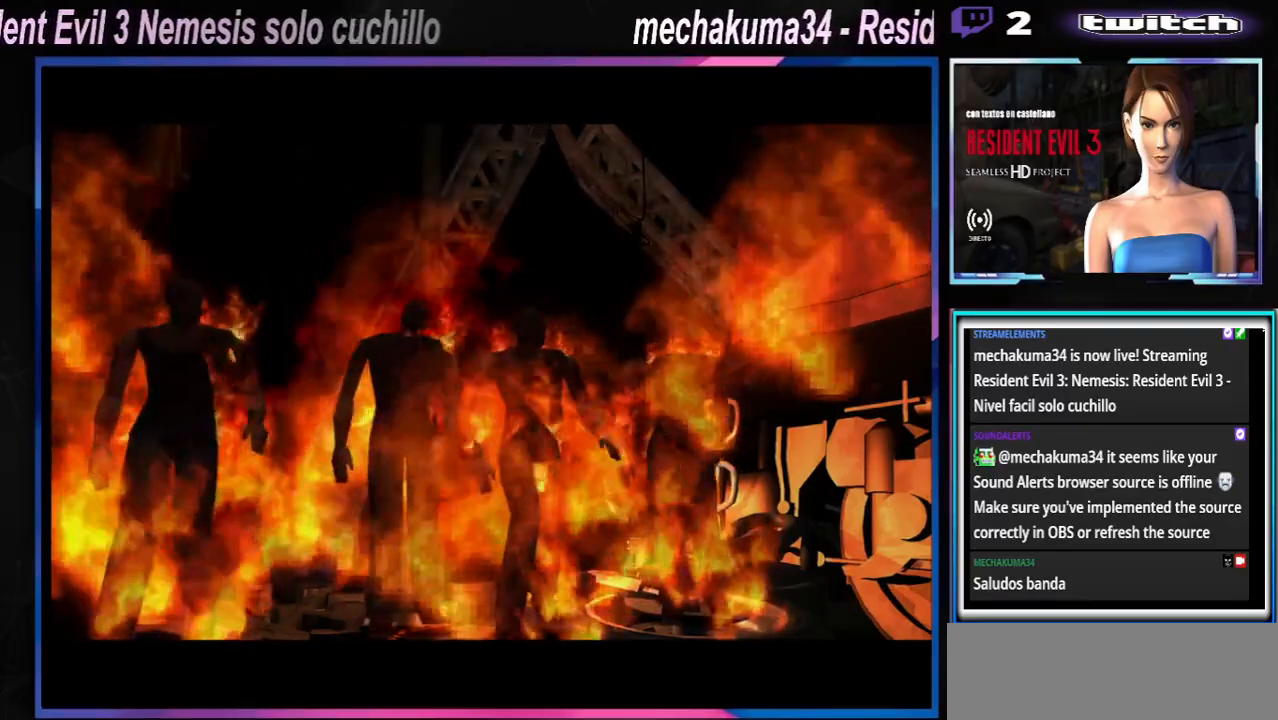
{"buttons": ["X"], "left_stick": "up", "events": []}
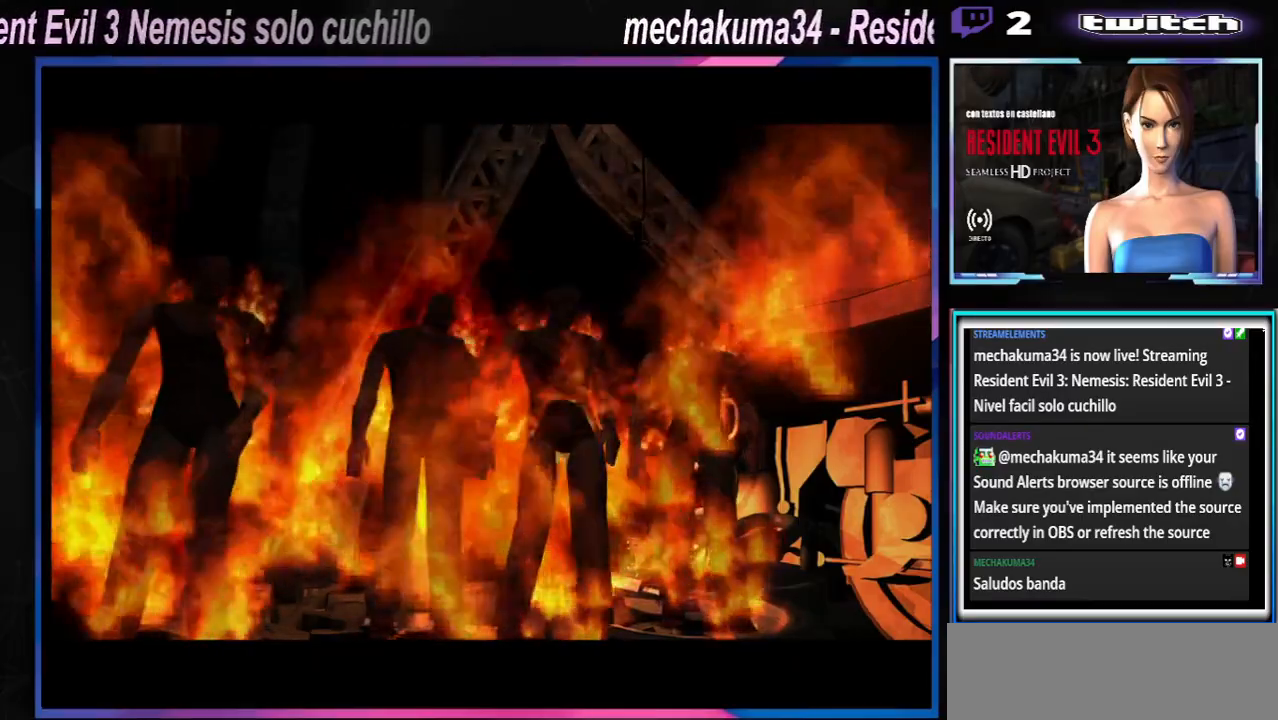
{"buttons": ["X"], "left_stick": "up", "events": []}
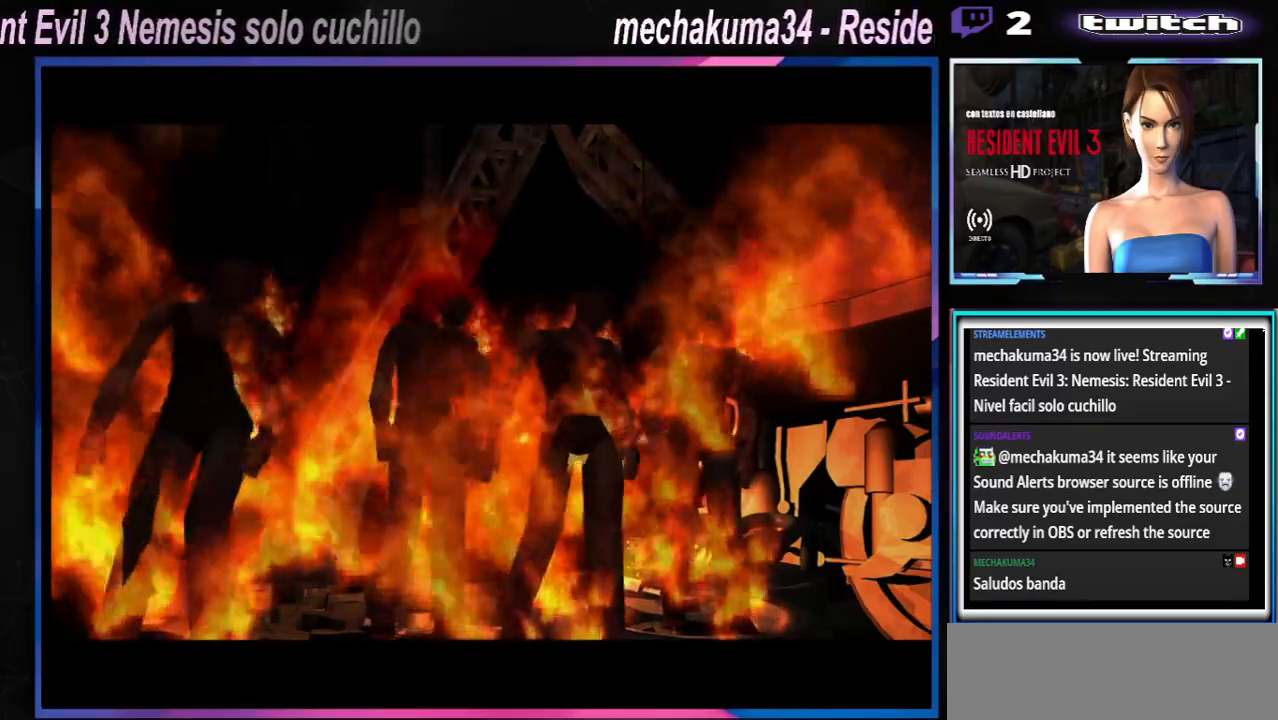
{"buttons": ["X"], "left_stick": "up-right", "events": [[467, "left_stick", "up-right"]]}
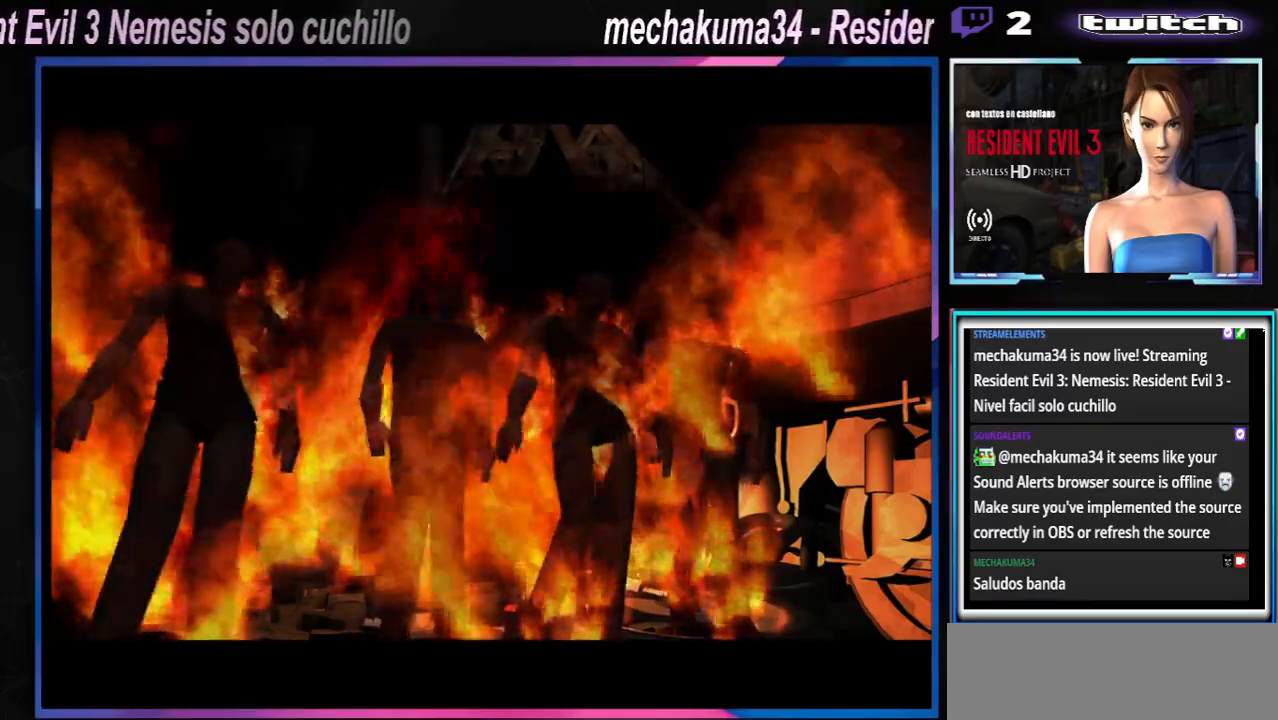
{"buttons": ["X"], "left_stick": "up", "events": [[333, "left_stick", "up"]]}
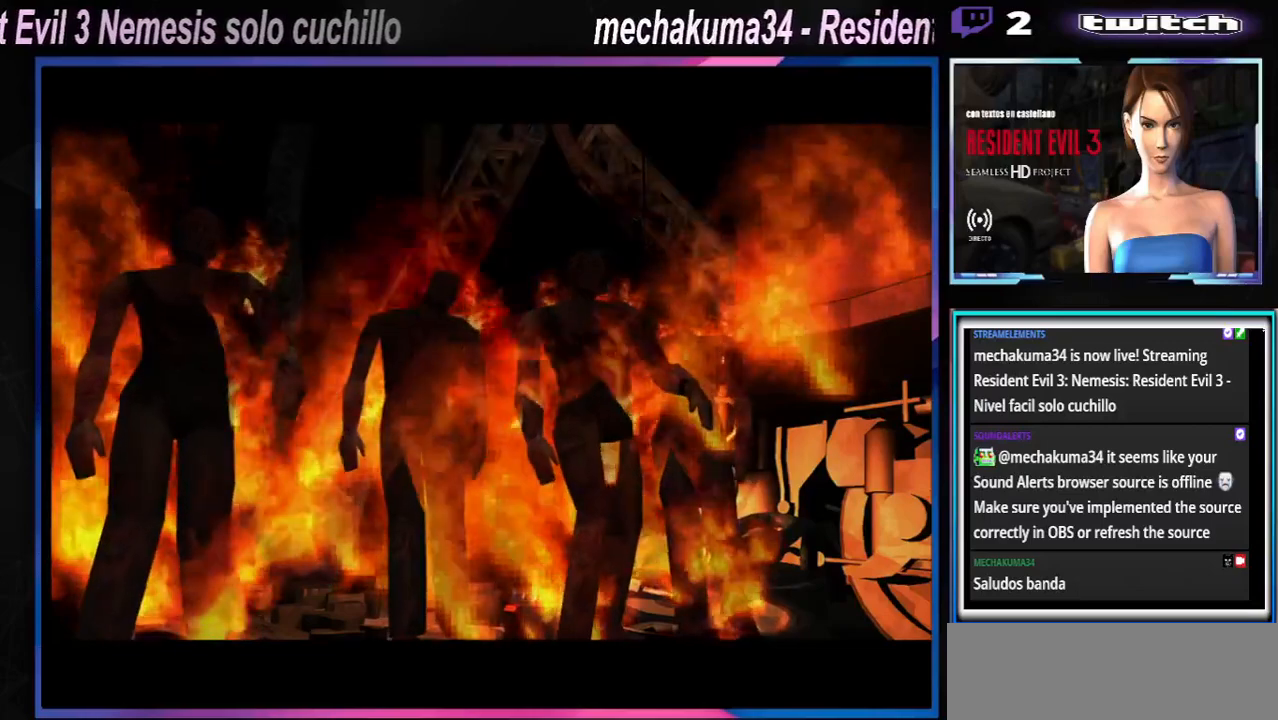
{"buttons": ["X"], "left_stick": "up-right", "events": [[167, "left_stick", "up-right"]]}
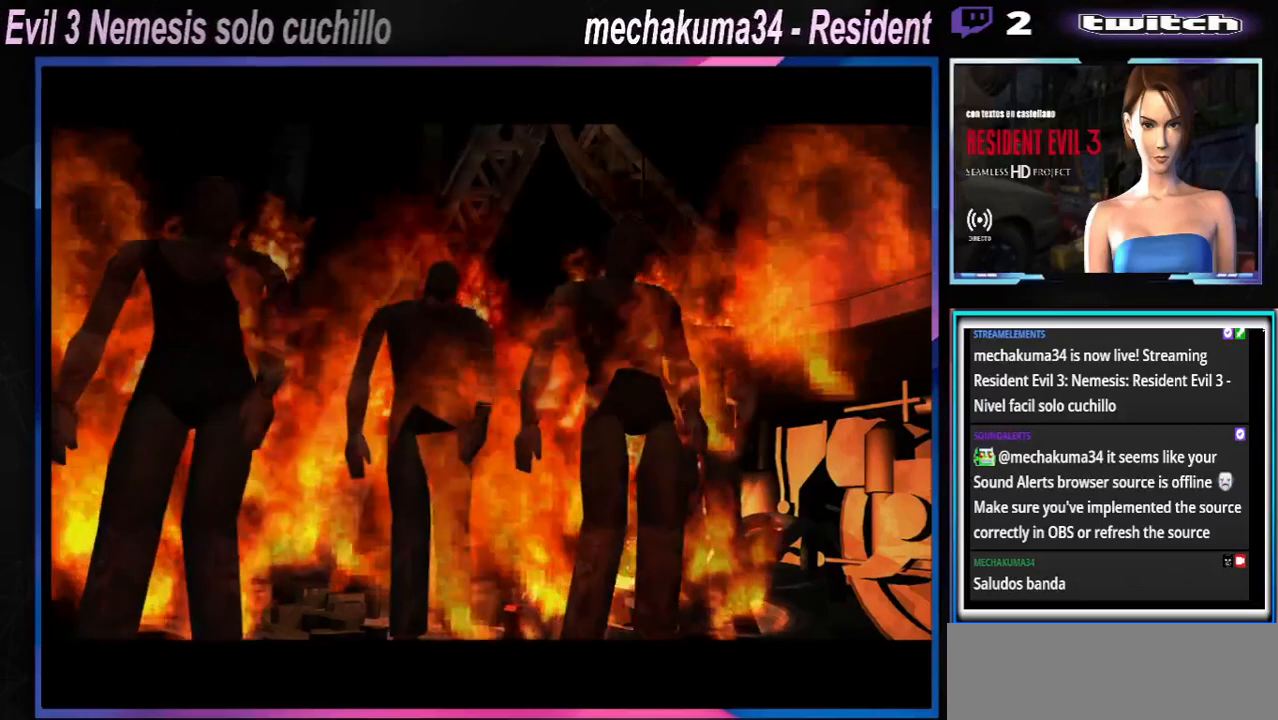
{"buttons": ["X"], "left_stick": "up", "events": [[67, "left_stick", "up"]]}
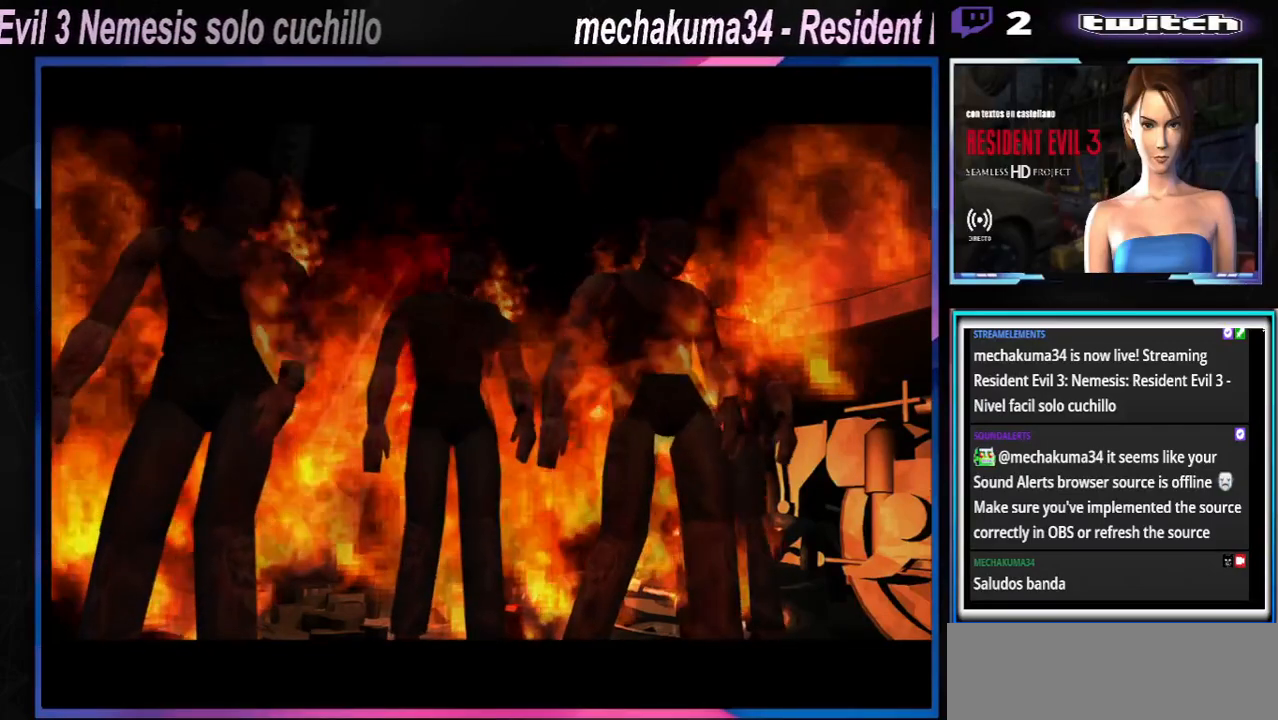
{"buttons": ["X"], "left_stick": "up-right", "events": [[133, "left_stick", "up-right"]]}
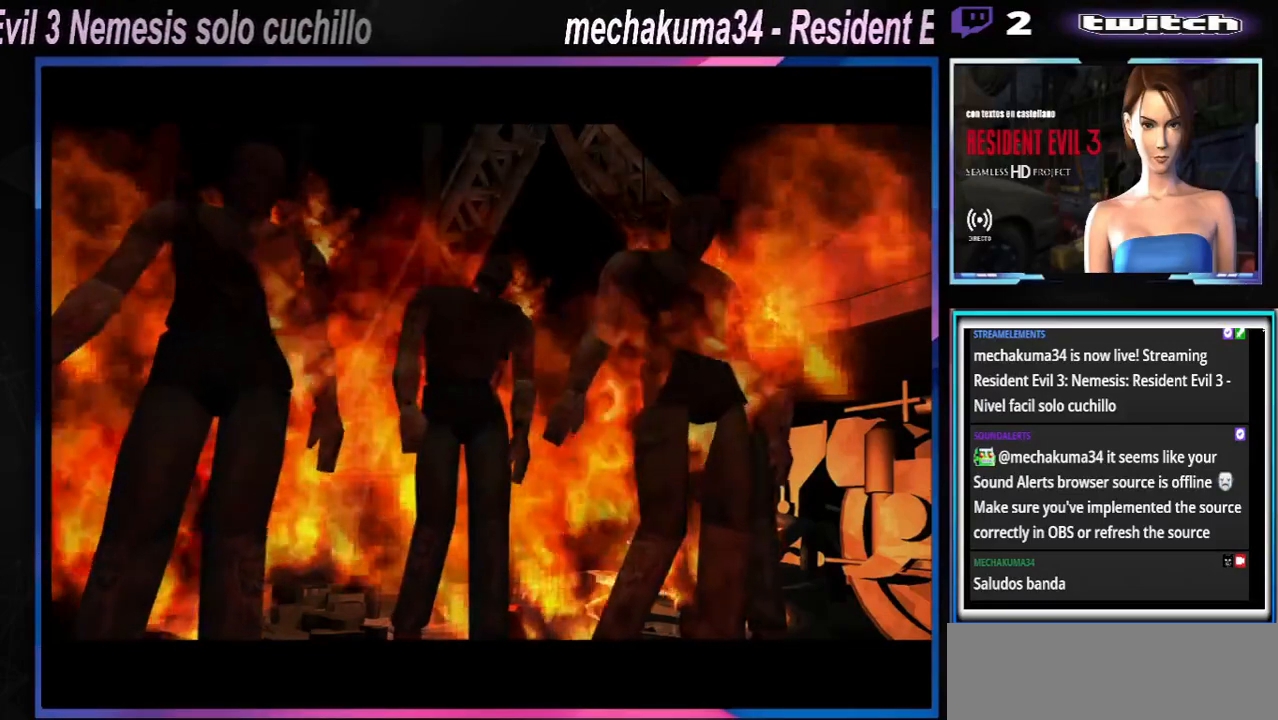
{"buttons": ["X"], "left_stick": "up", "events": [[400, "left_stick", "up"]]}
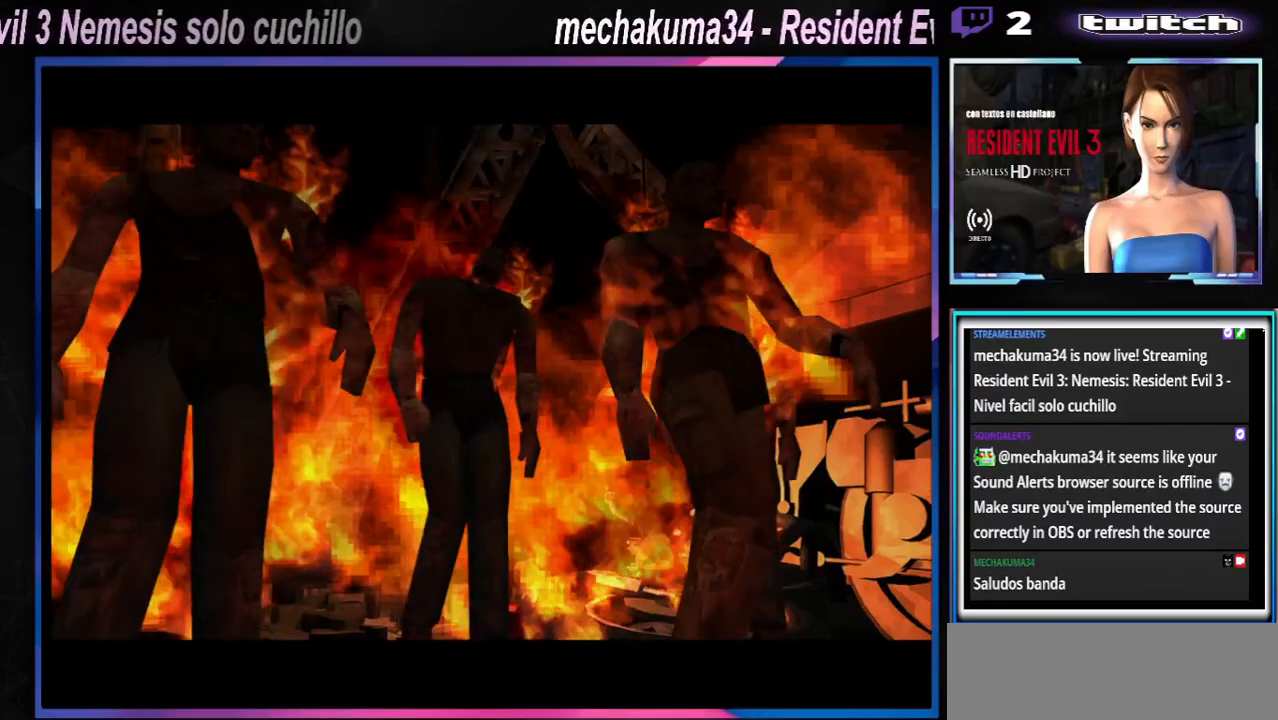
{"buttons": ["X"], "left_stick": "up-right", "events": [[433, "left_stick", "up-right"]]}
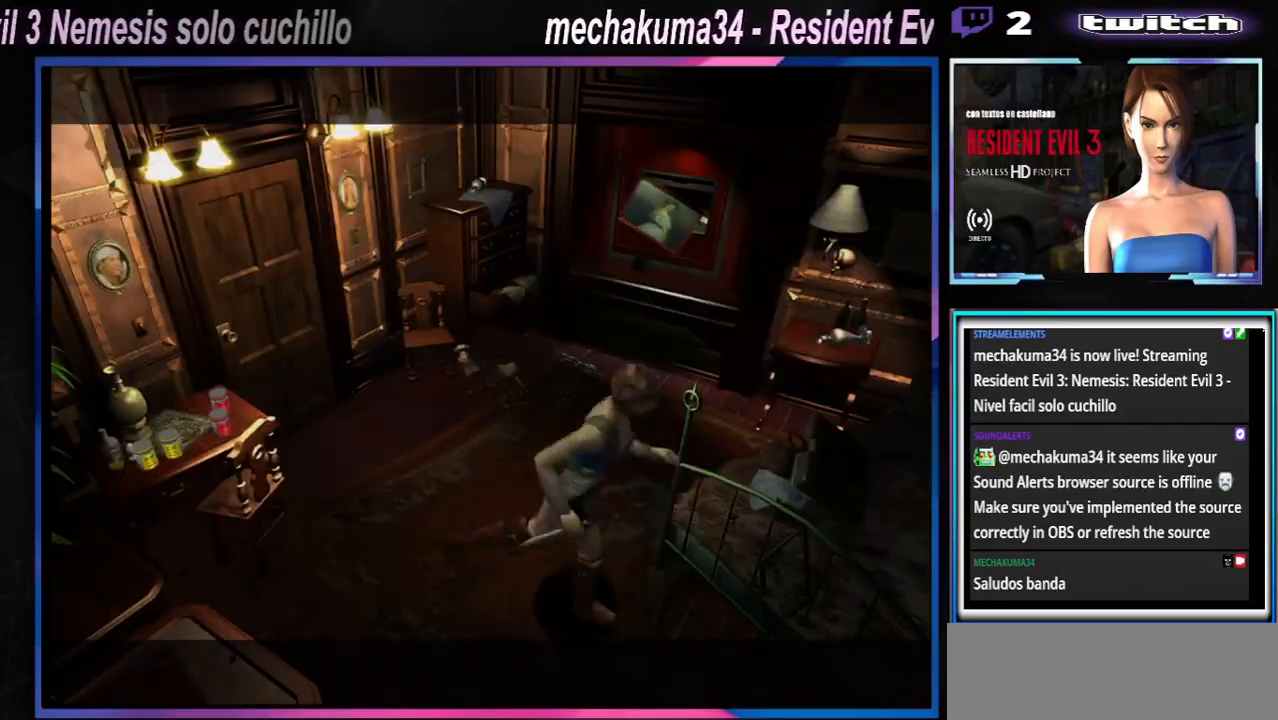
{"buttons": [], "left_stick": "left", "events": [[267, "left_stick", "left"], [433, "X", "up"]]}